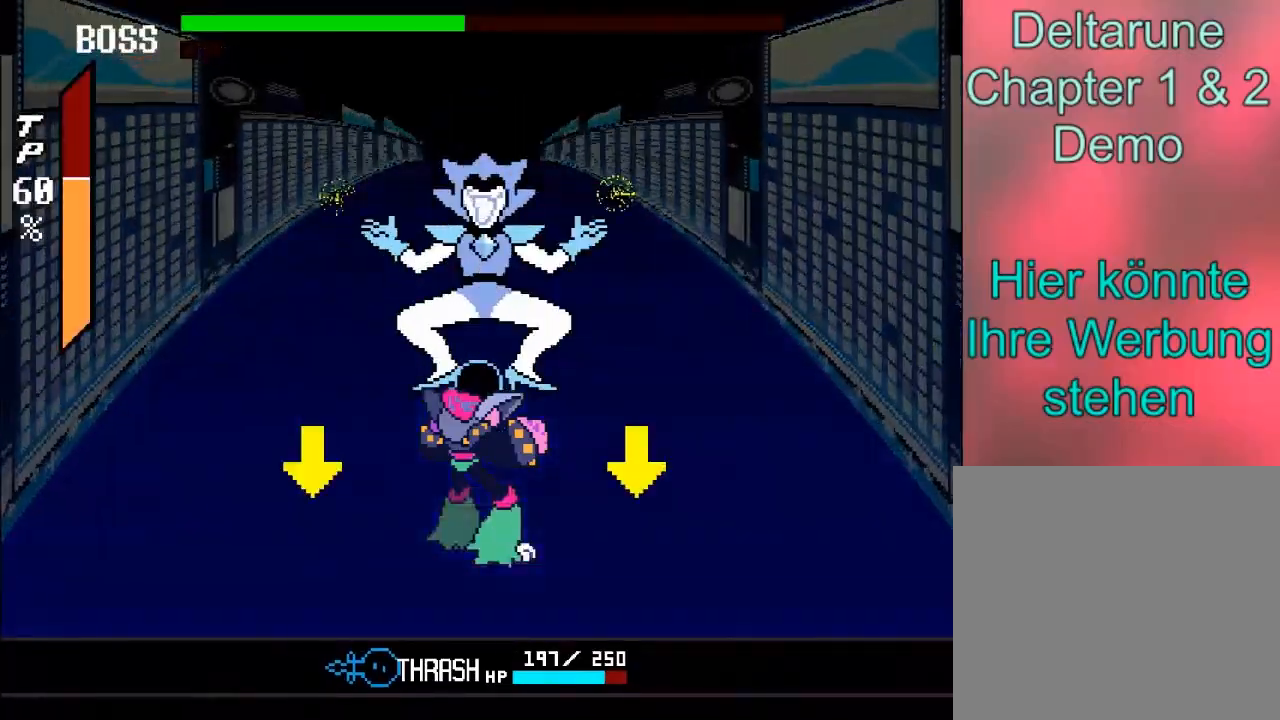
Gameplay with a controller (Xbox layout); each line is a JSON object with the inputs held at the frame after it. "events" lists button and stick changes between this image and that frame as [ms after this image, input, new state], when the widget could be followed in between. Not read: L3 R3.
{"buttons": [], "left_stick": "down", "right_stick": "center", "events": [[334, "left_stick", "down"]]}
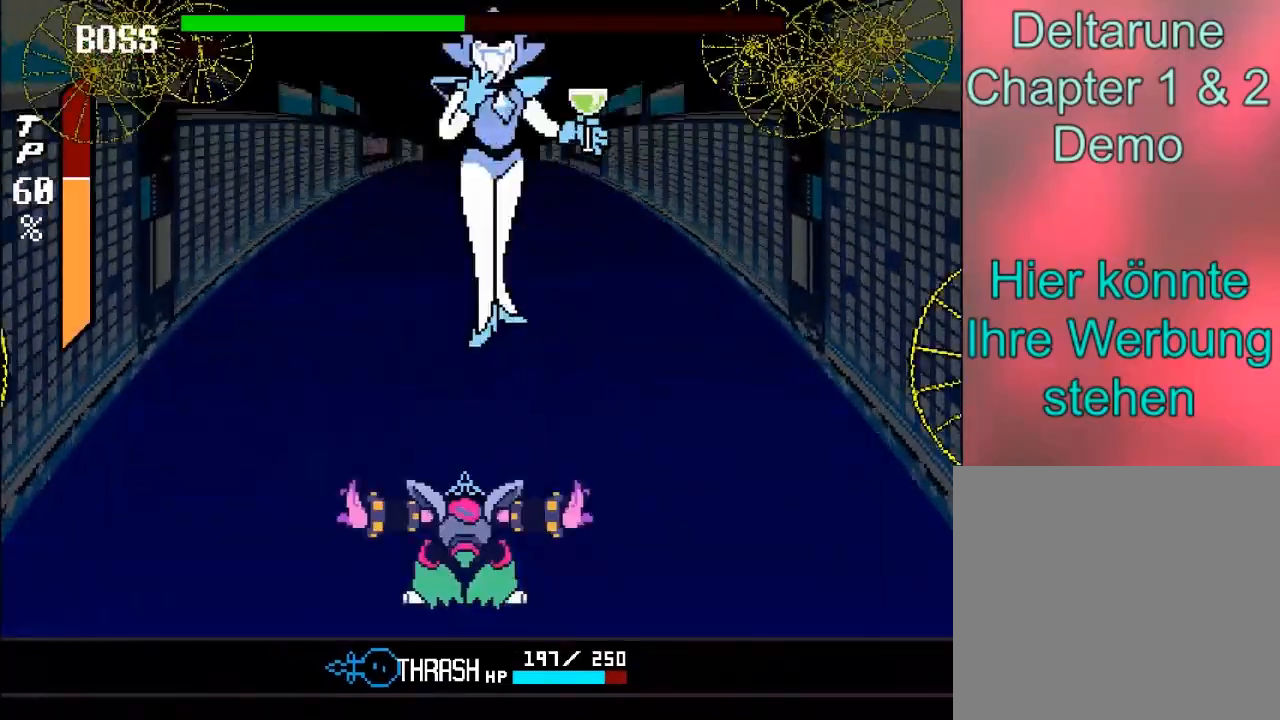
{"buttons": [], "left_stick": "down", "right_stick": "center", "events": []}
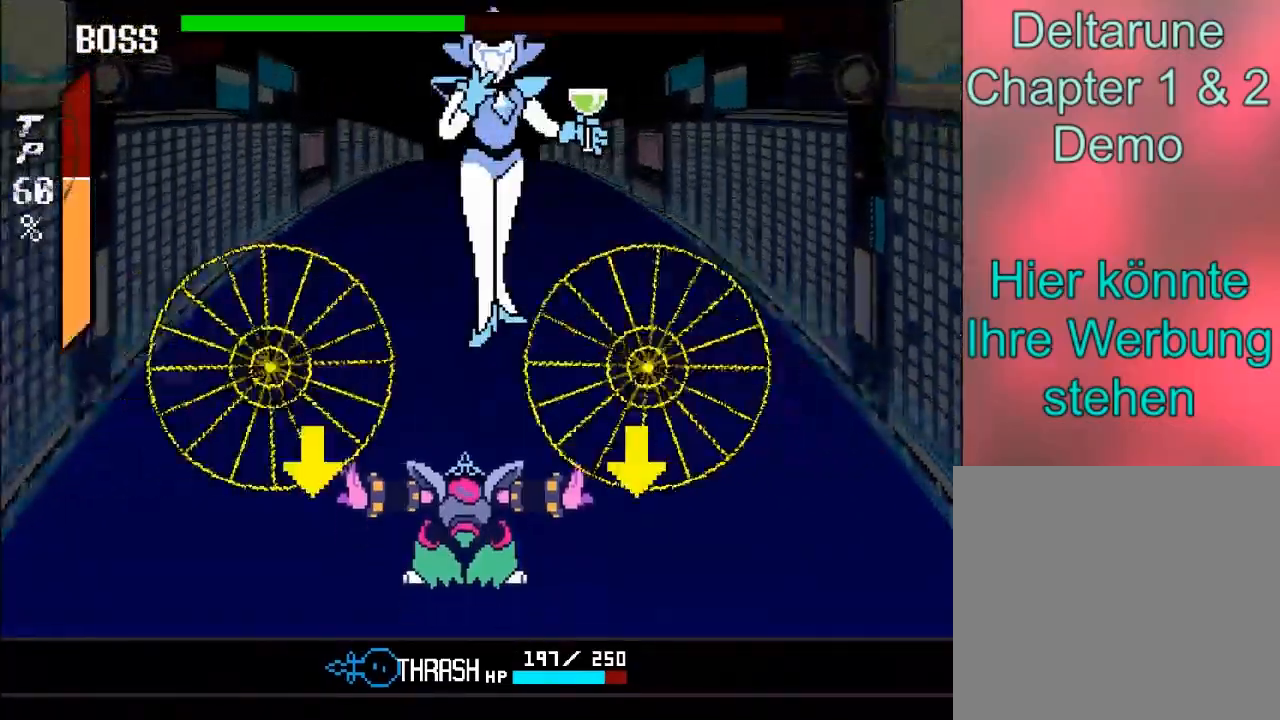
{"buttons": [], "left_stick": "center", "right_stick": "center", "events": [[267, "left_stick", "center"]]}
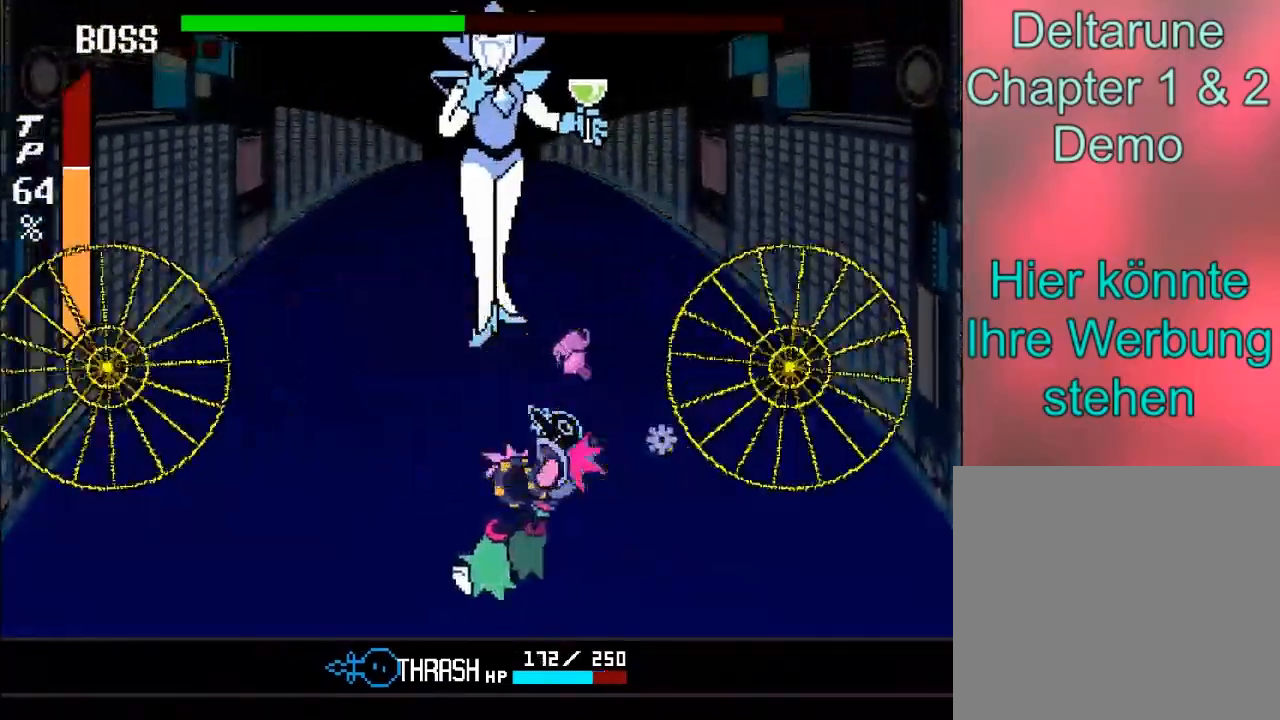
{"buttons": [], "left_stick": "center", "right_stick": "center", "events": []}
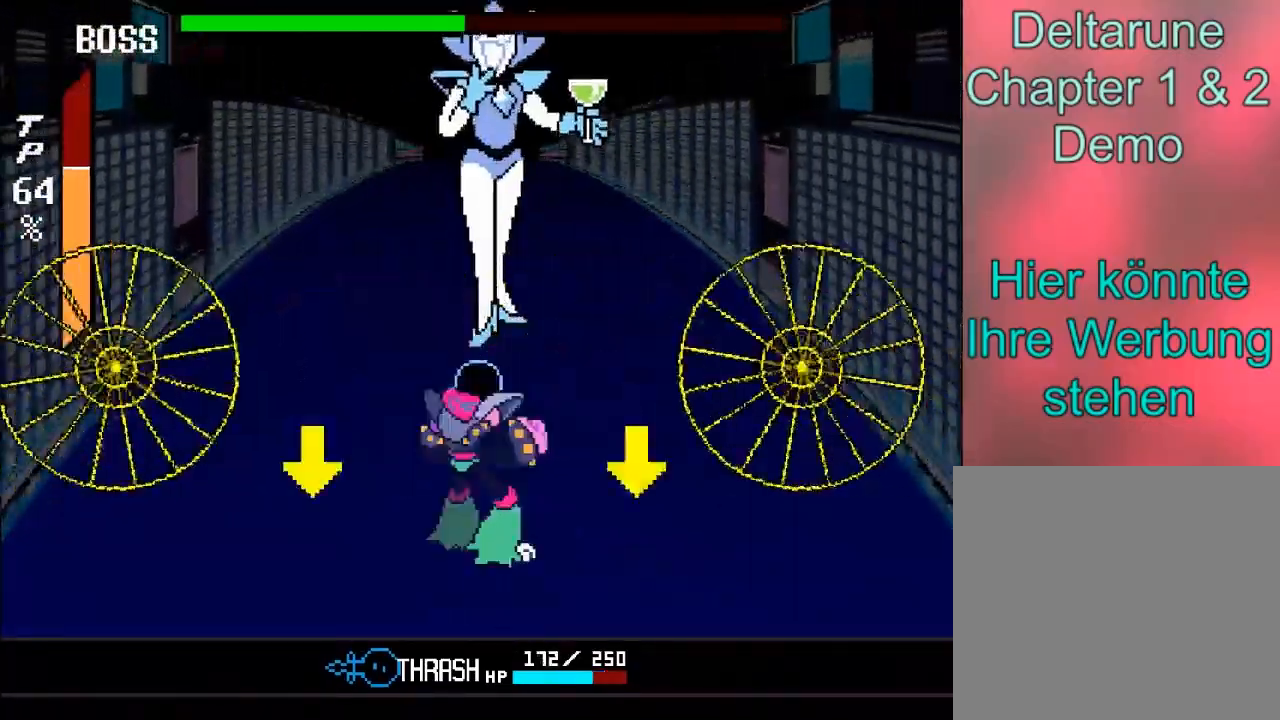
{"buttons": [], "left_stick": "center", "right_stick": "center", "events": [[134, "left_stick", "down"], [501, "left_stick", "center"]]}
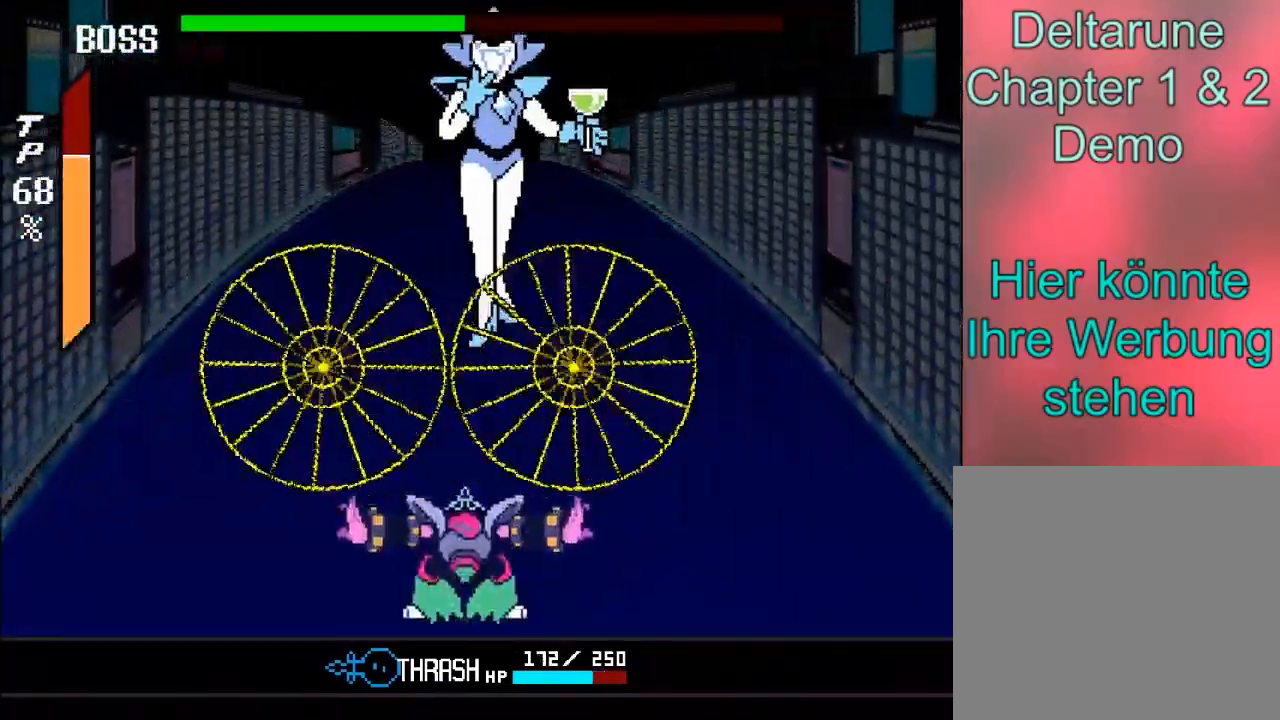
{"buttons": [], "left_stick": "center", "right_stick": "center", "events": []}
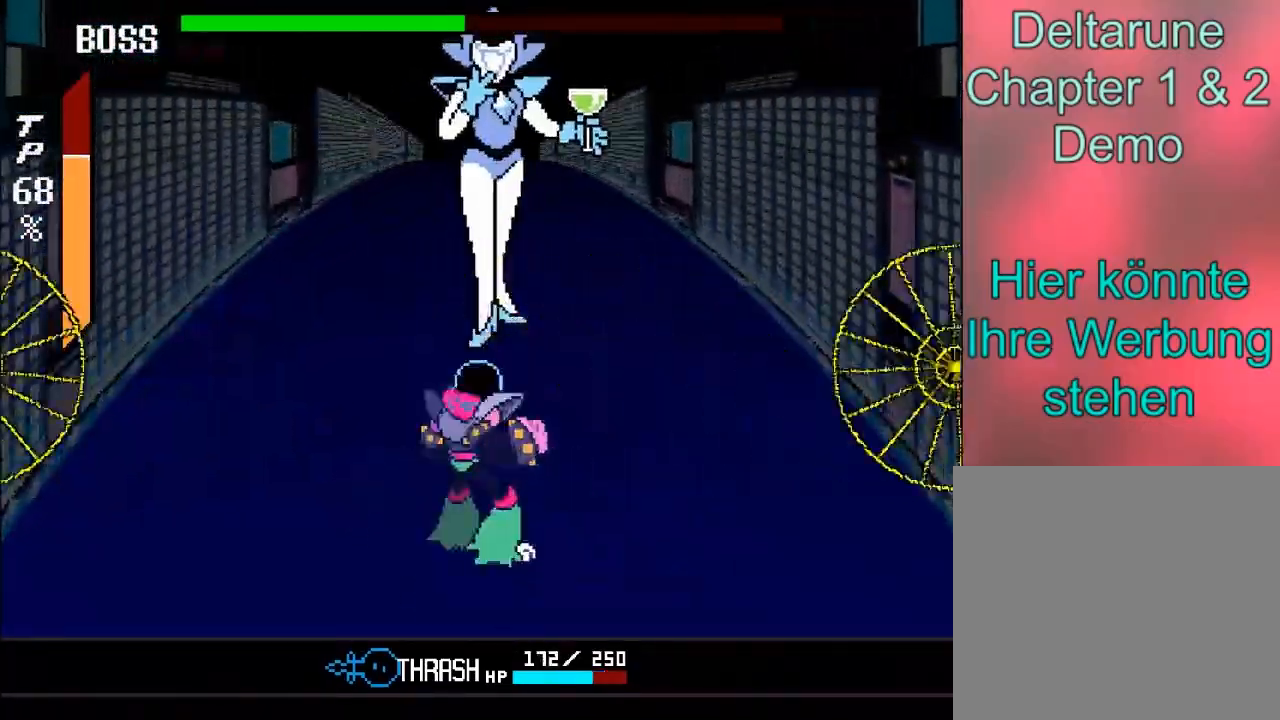
{"buttons": [], "left_stick": "down", "right_stick": "center", "events": [[367, "left_stick", "down"]]}
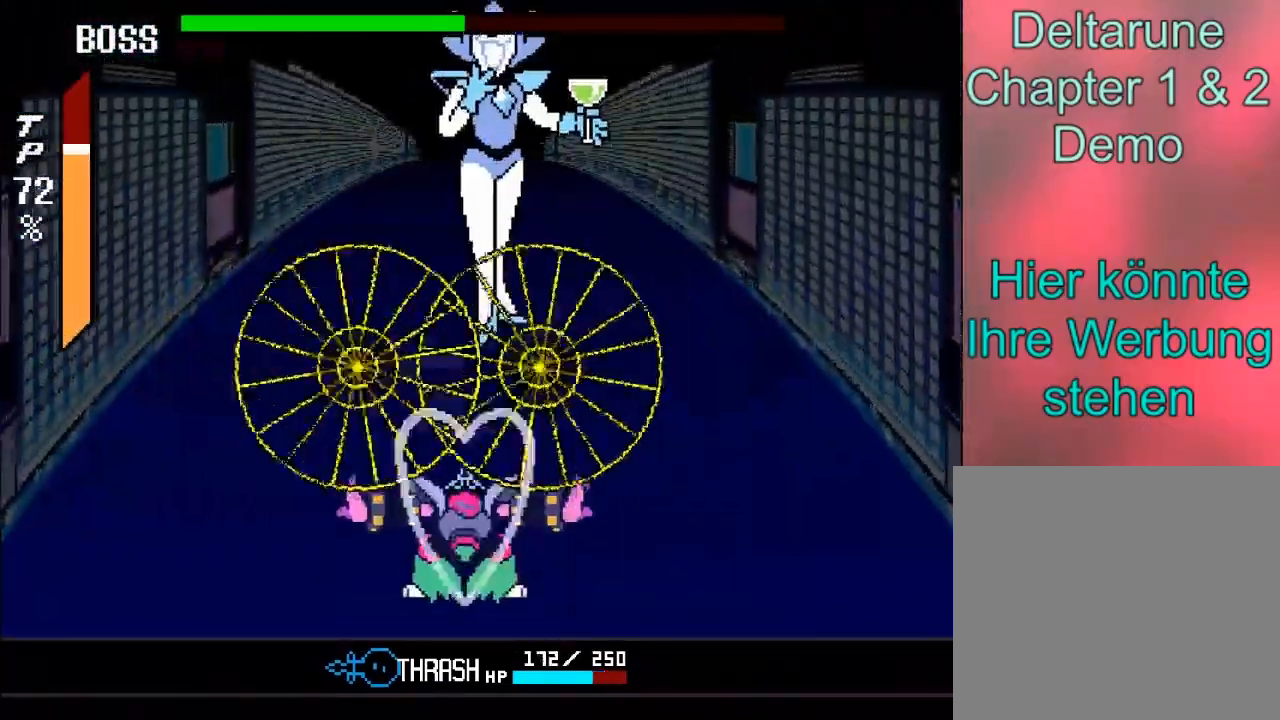
{"buttons": [], "left_stick": "center", "right_stick": "center", "events": [[233, "left_stick", "center"]]}
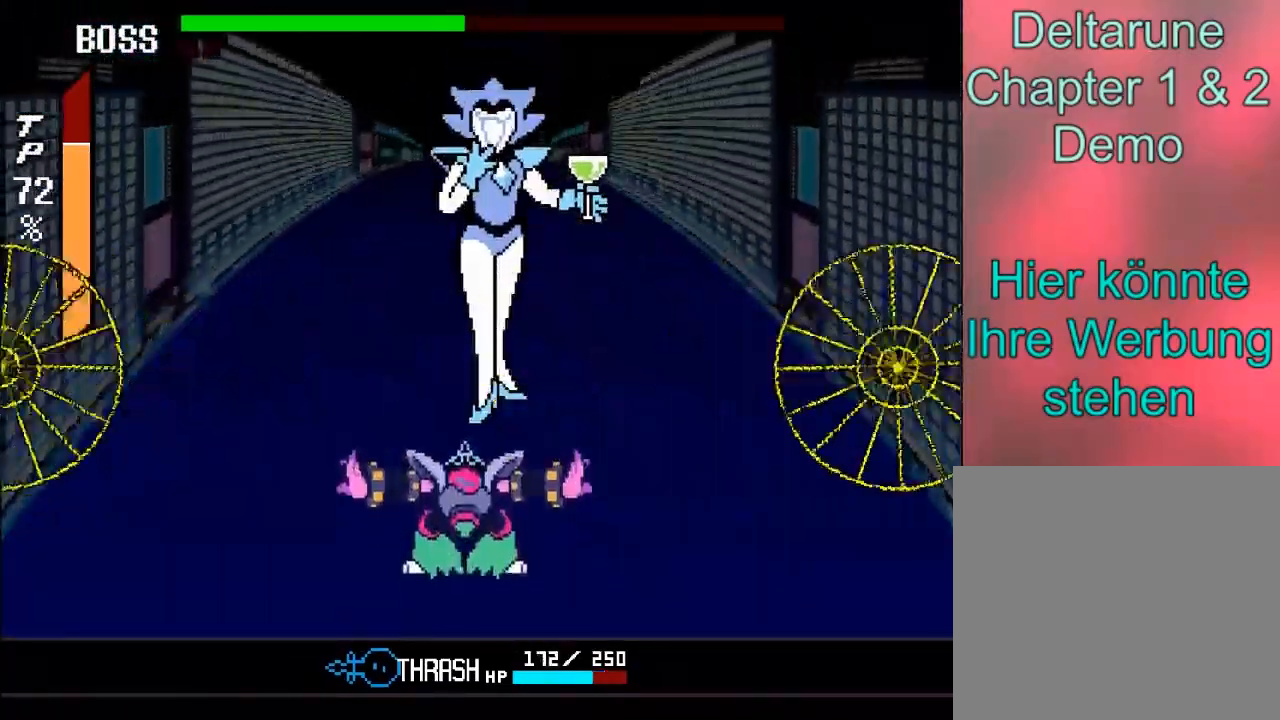
{"buttons": [], "left_stick": "up", "right_stick": "center", "events": [[334, "left_stick", "up"], [401, "A", "down"], [501, "A", "up"]]}
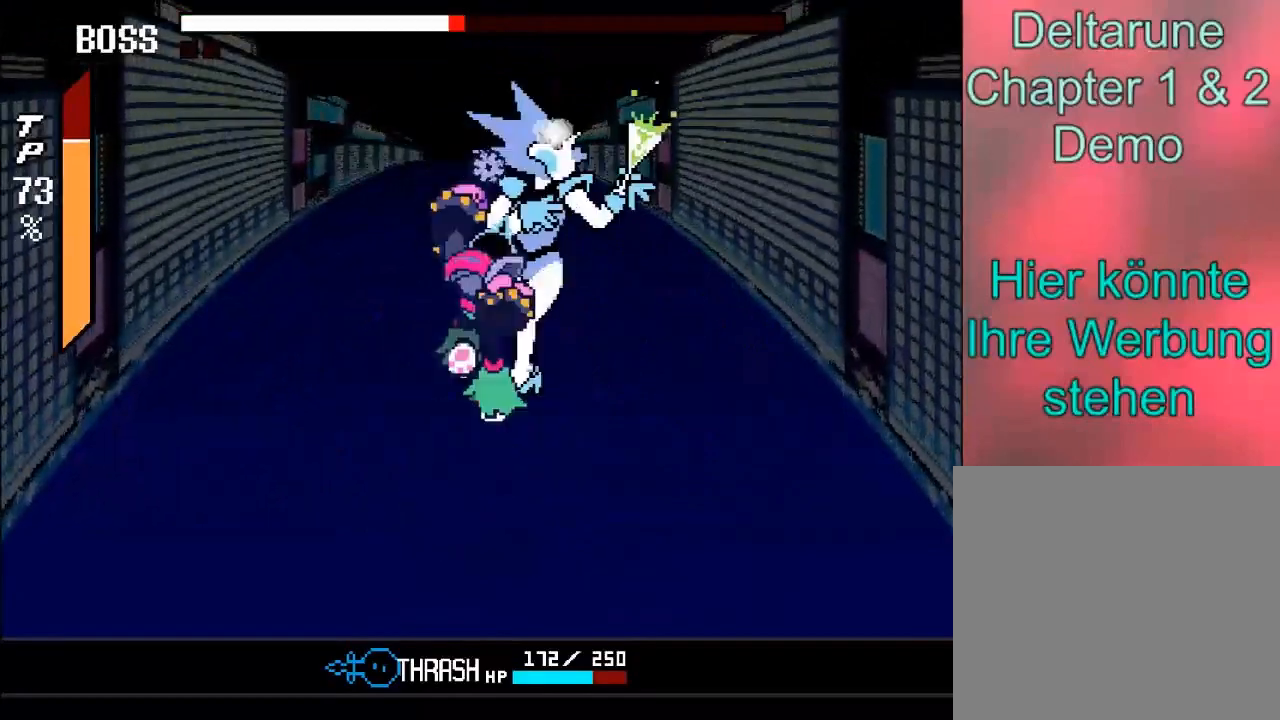
{"buttons": ["A"], "left_stick": "up-right", "right_stick": "center", "events": [[33, "A", "down"], [133, "A", "up"], [200, "A", "down"], [300, "A", "up"], [467, "A", "down"], [467, "left_stick", "up-right"]]}
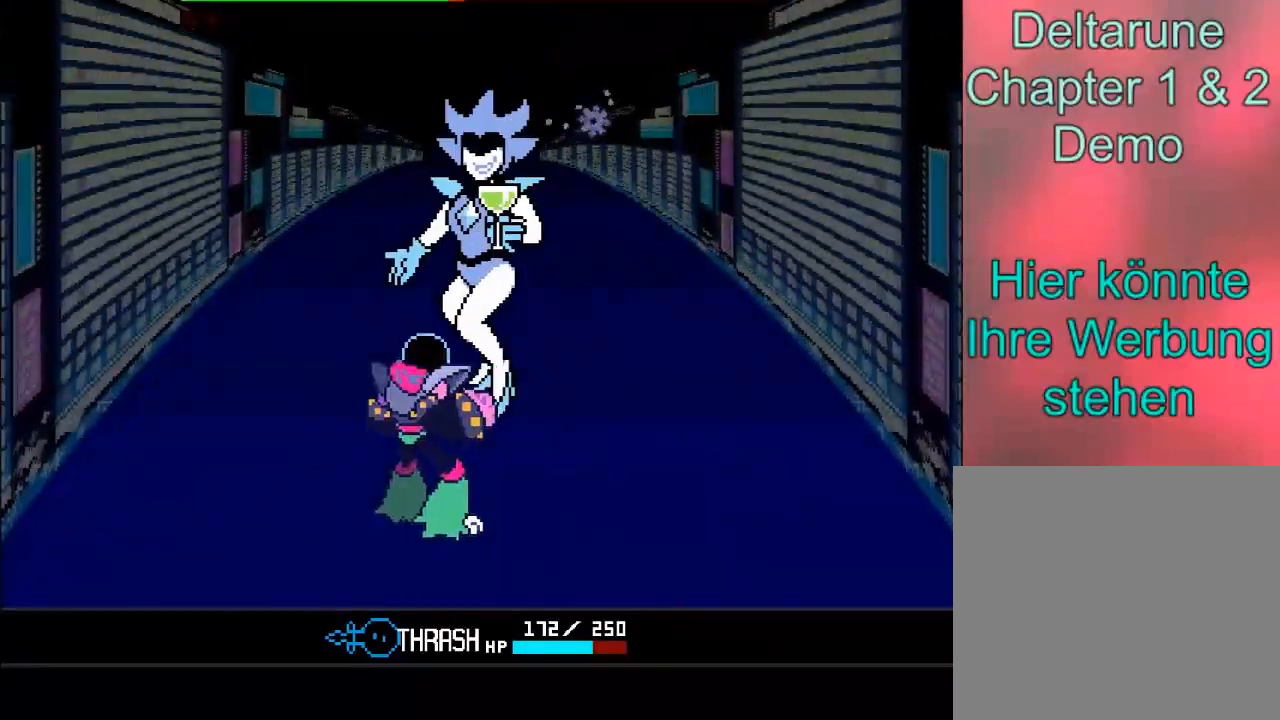
{"buttons": [], "left_stick": "center", "right_stick": "center", "events": [[100, "A", "up"], [167, "A", "down"], [267, "A", "up"], [467, "left_stick", "center"]]}
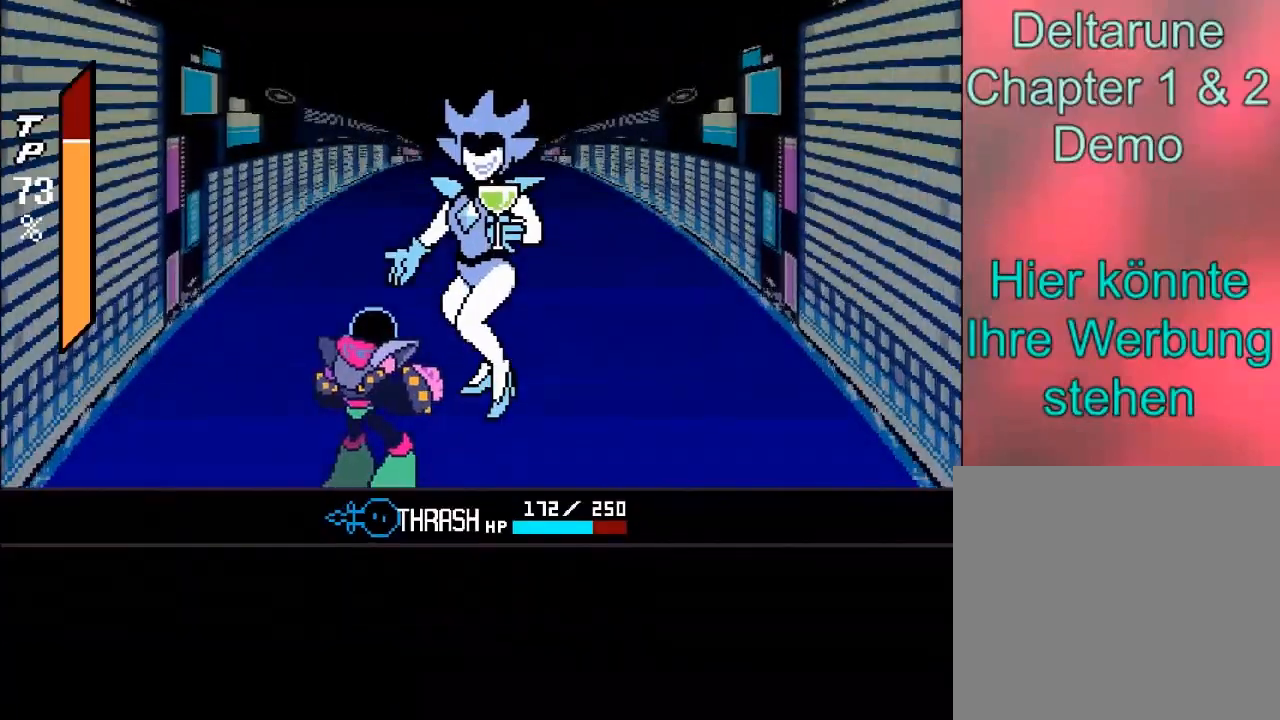
{"buttons": [], "left_stick": "center", "right_stick": "center", "events": []}
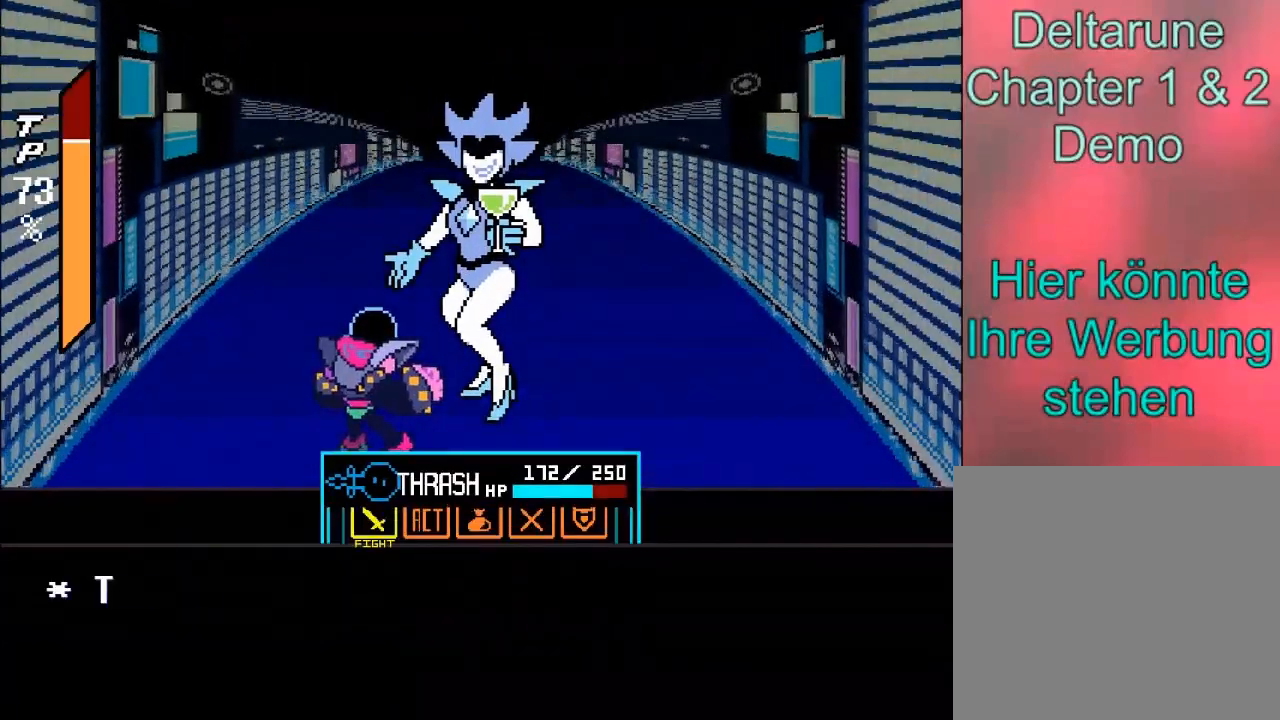
{"buttons": [], "left_stick": "center", "right_stick": "center", "events": [[401, "A", "down"], [501, "A", "up"]]}
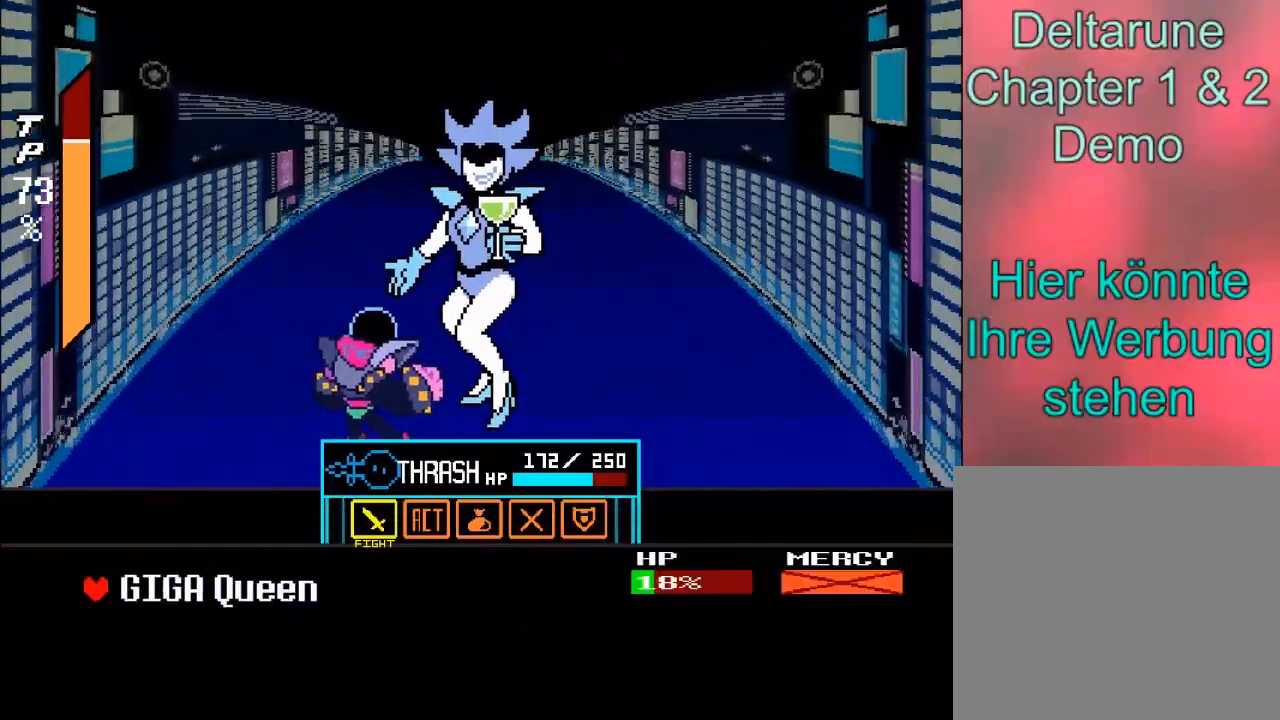
{"buttons": [], "left_stick": "center", "right_stick": "center", "events": []}
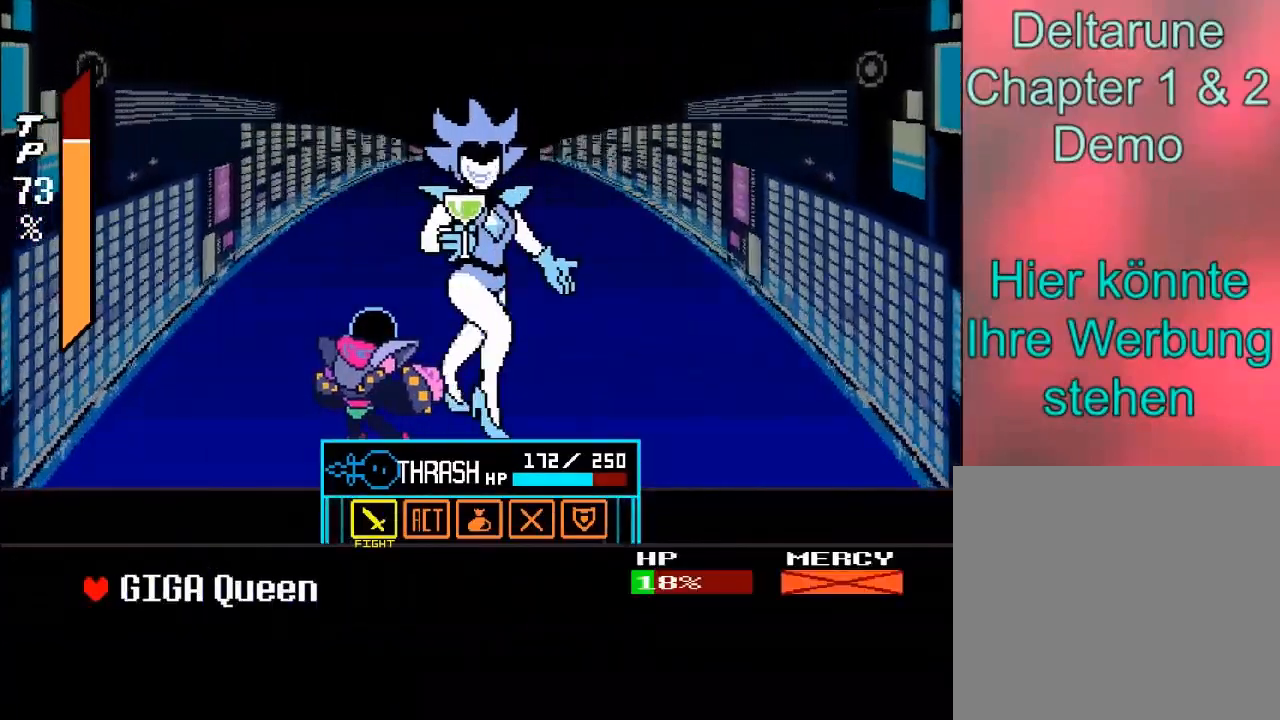
{"buttons": [], "left_stick": "center", "right_stick": "center", "events": [[33, "A", "down"], [167, "A", "up"]]}
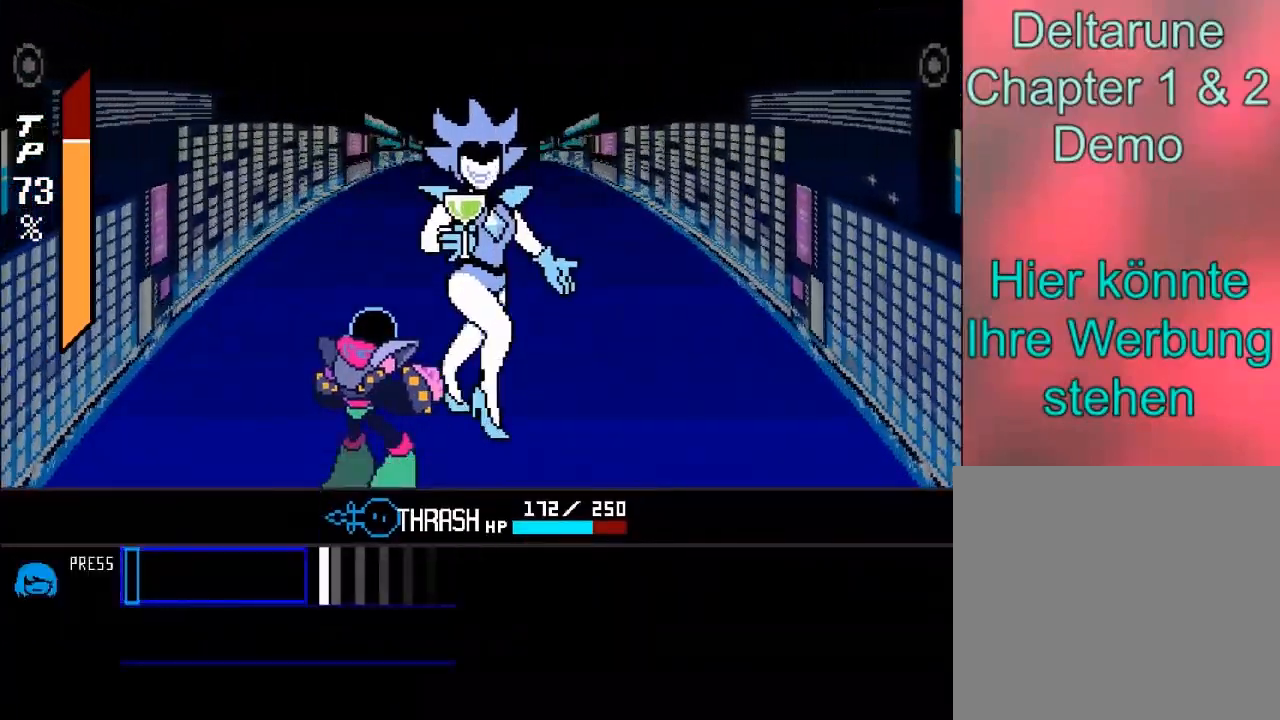
{"buttons": [], "left_stick": "center", "right_stick": "center", "events": []}
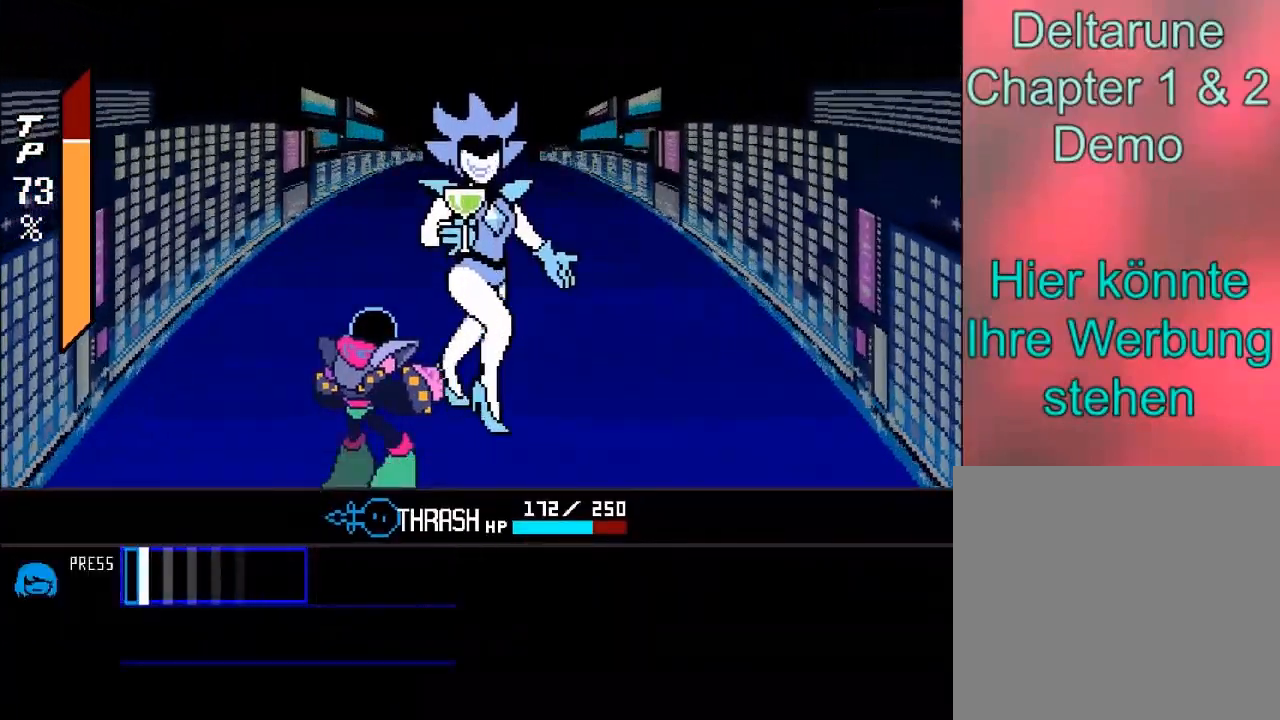
{"buttons": [], "left_stick": "center", "right_stick": "center", "events": [[33, "A", "down"], [100, "A", "up"]]}
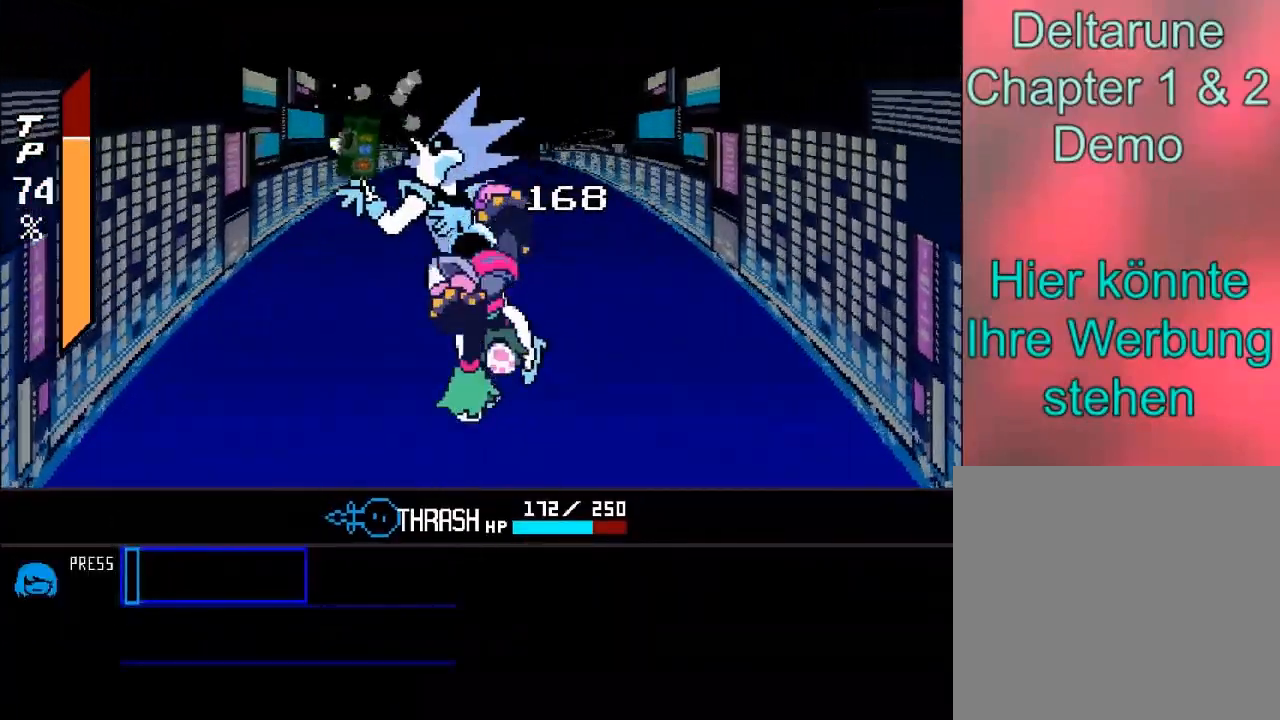
{"buttons": [], "left_stick": "center", "right_stick": "center", "events": []}
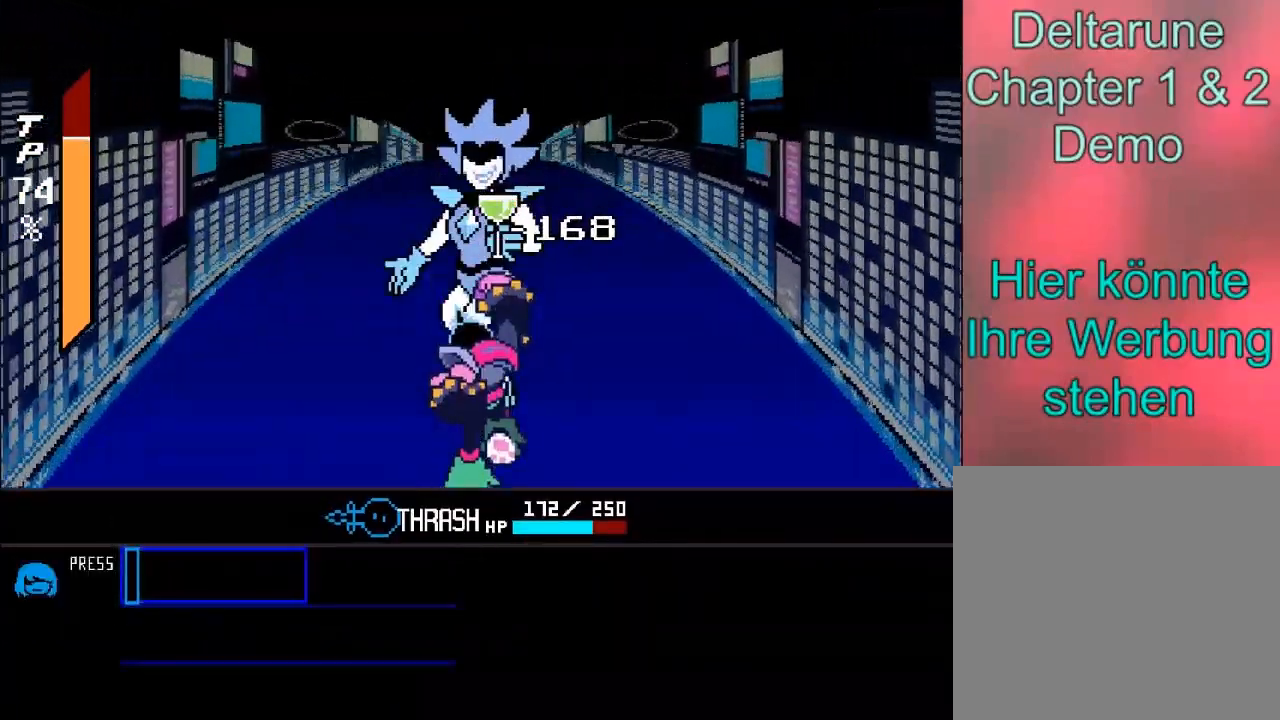
{"buttons": [], "left_stick": "center", "right_stick": "center", "events": []}
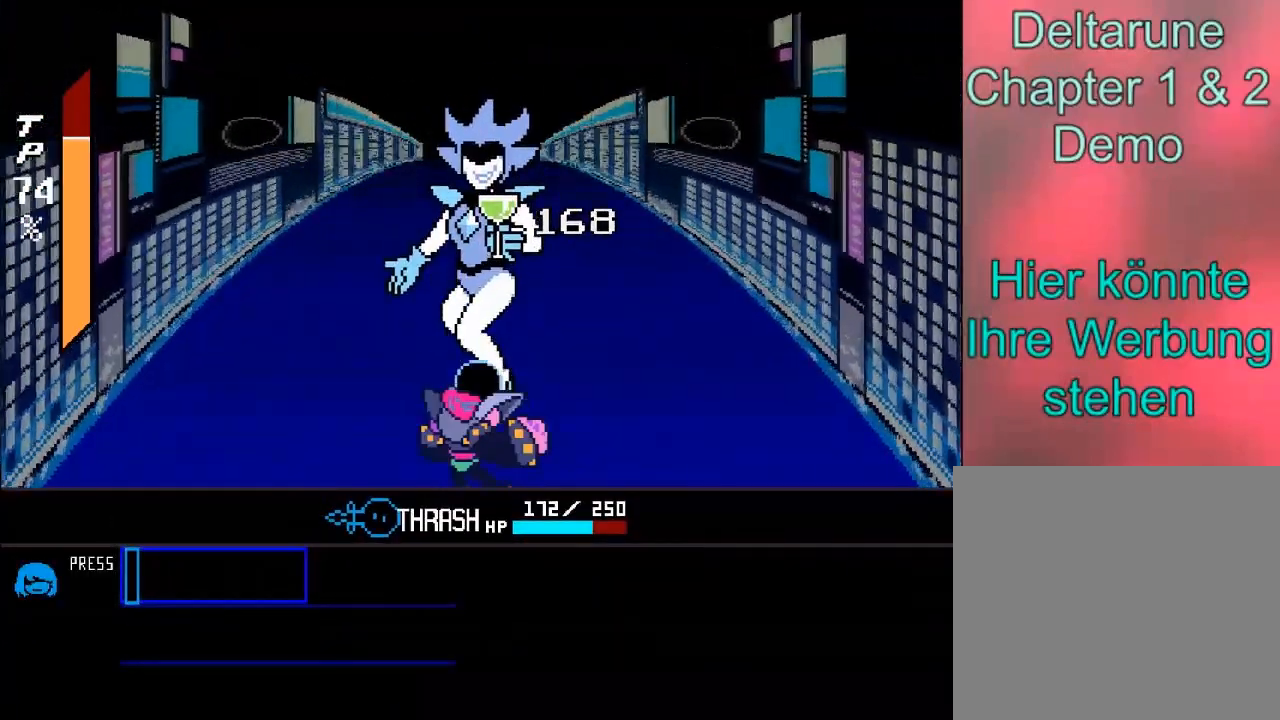
{"buttons": [], "left_stick": "center", "right_stick": "center", "events": []}
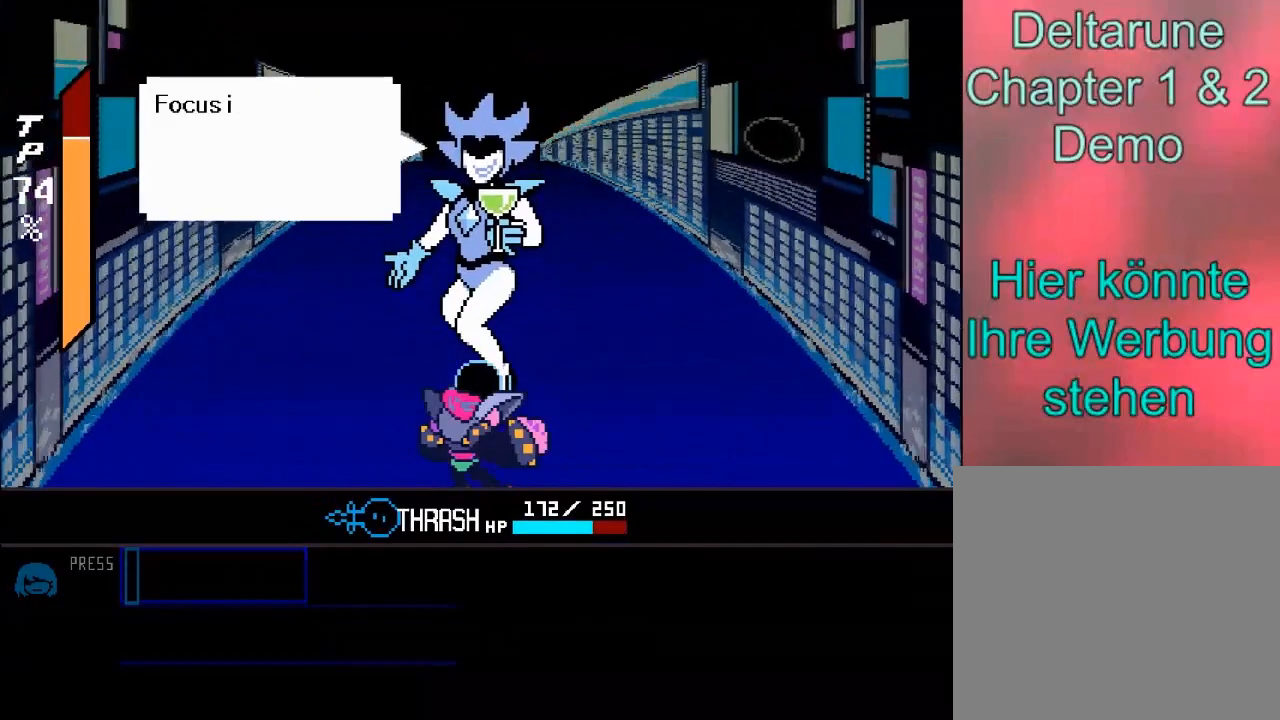
{"buttons": [], "left_stick": "center", "right_stick": "center", "events": [[167, "A", "down"], [400, "A", "up"]]}
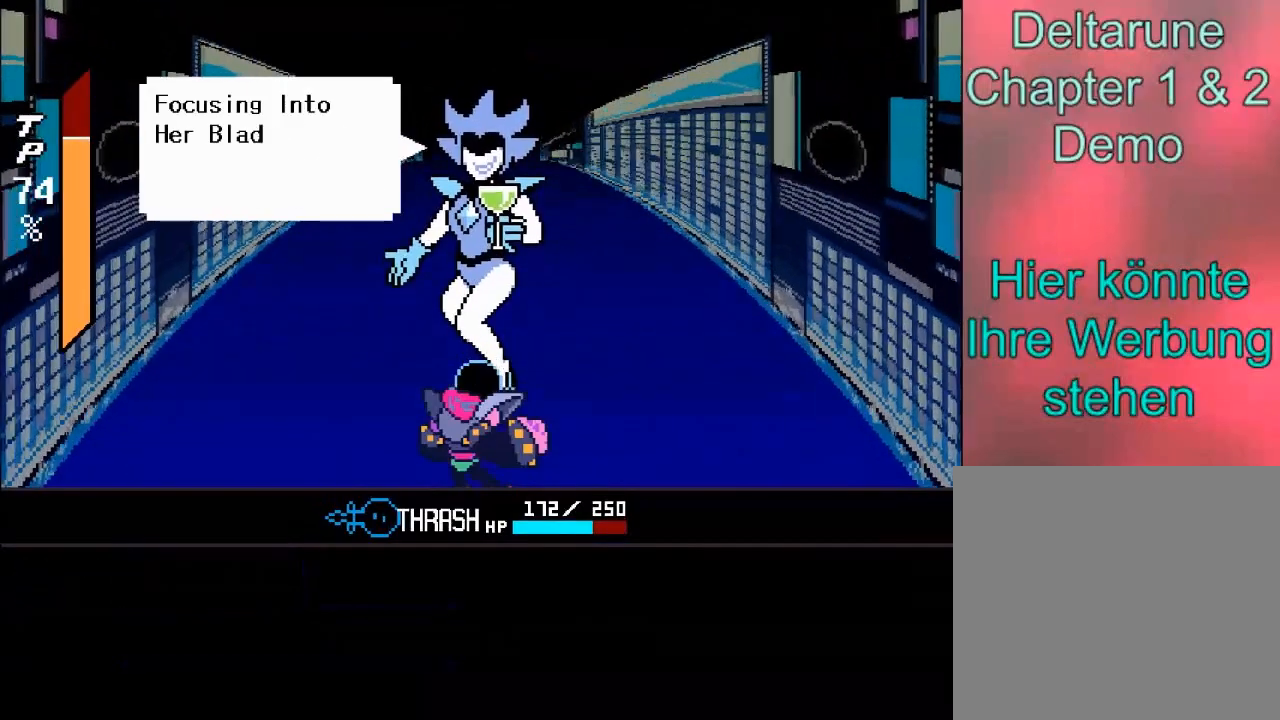
{"buttons": ["A"], "left_stick": "center", "right_stick": "center", "events": [[34, "B", "down"], [200, "B", "up"], [467, "A", "down"]]}
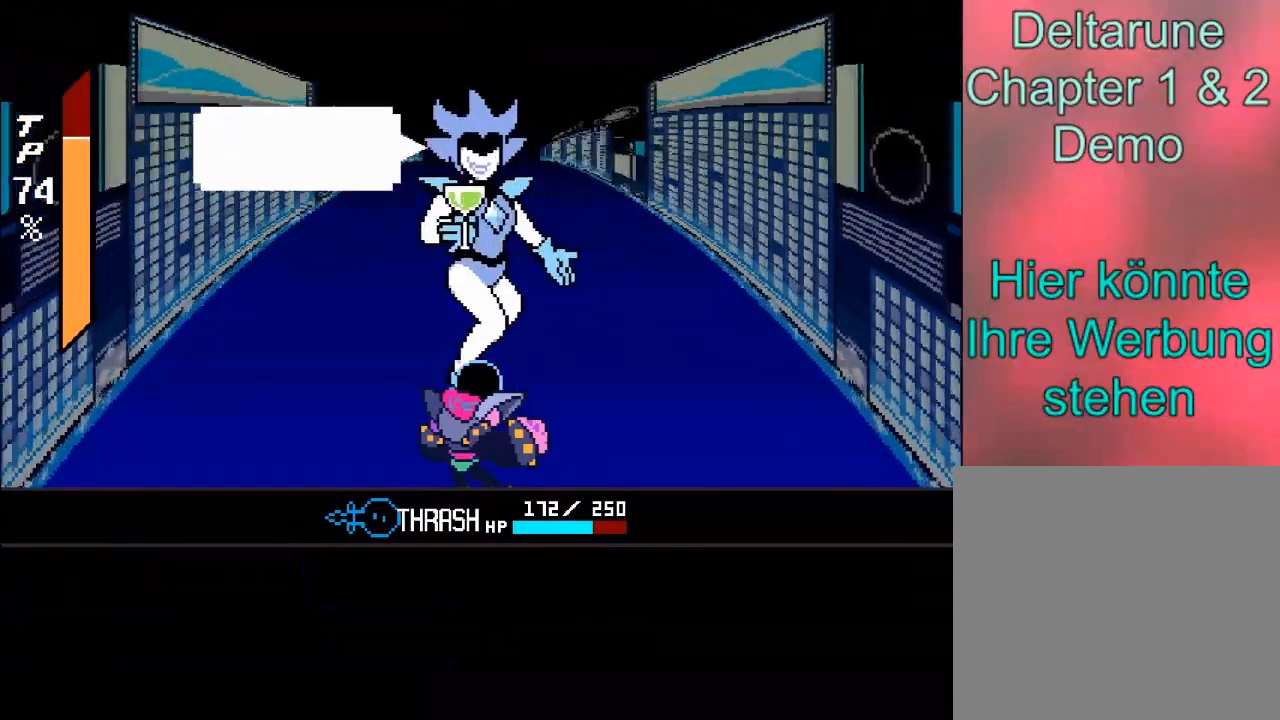
{"buttons": ["B"], "left_stick": "center", "right_stick": "center", "events": [[133, "A", "up"], [467, "B", "down"]]}
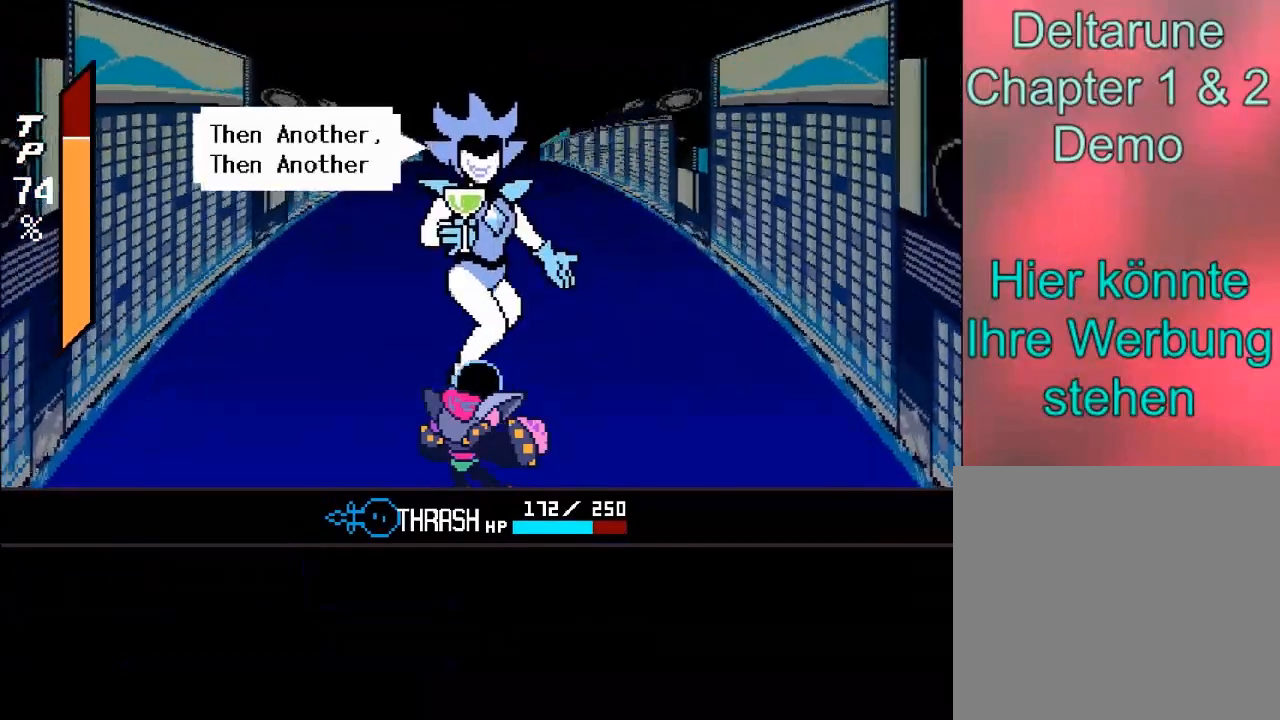
{"buttons": [], "left_stick": "center", "right_stick": "center", "events": [[134, "B", "up"], [301, "A", "down"], [467, "A", "up"]]}
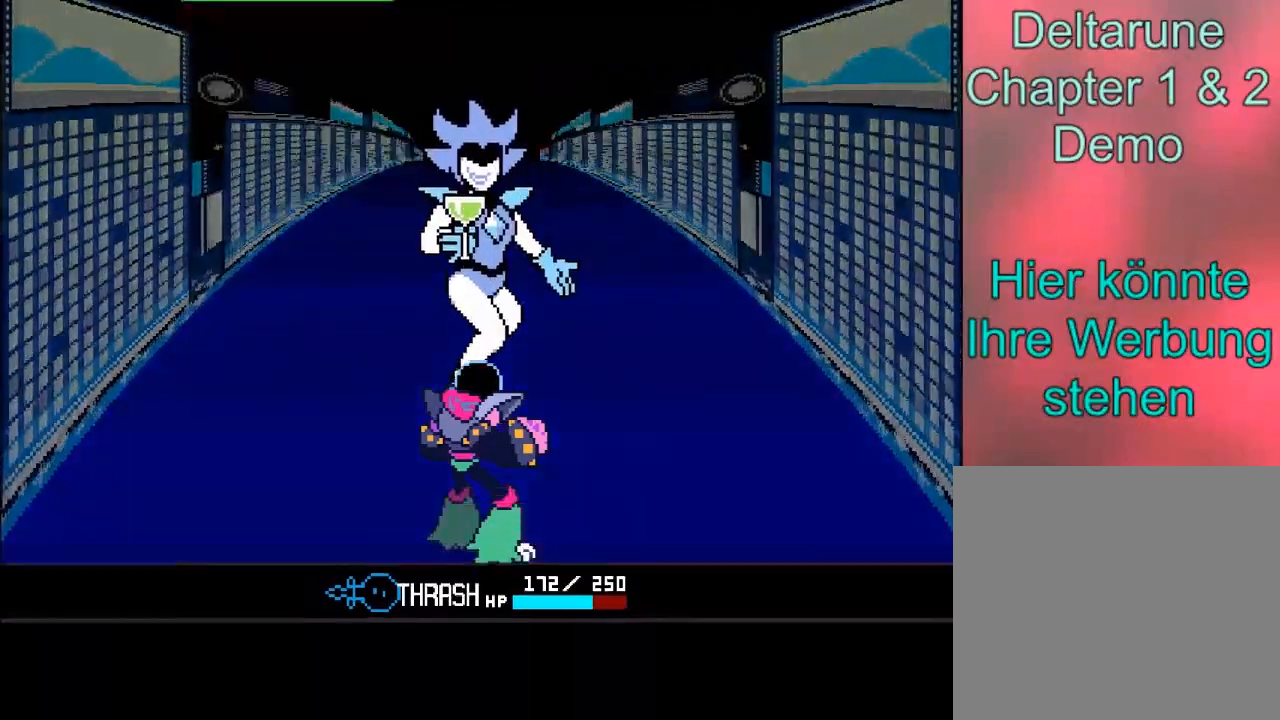
{"buttons": [], "left_stick": "center", "right_stick": "center", "events": []}
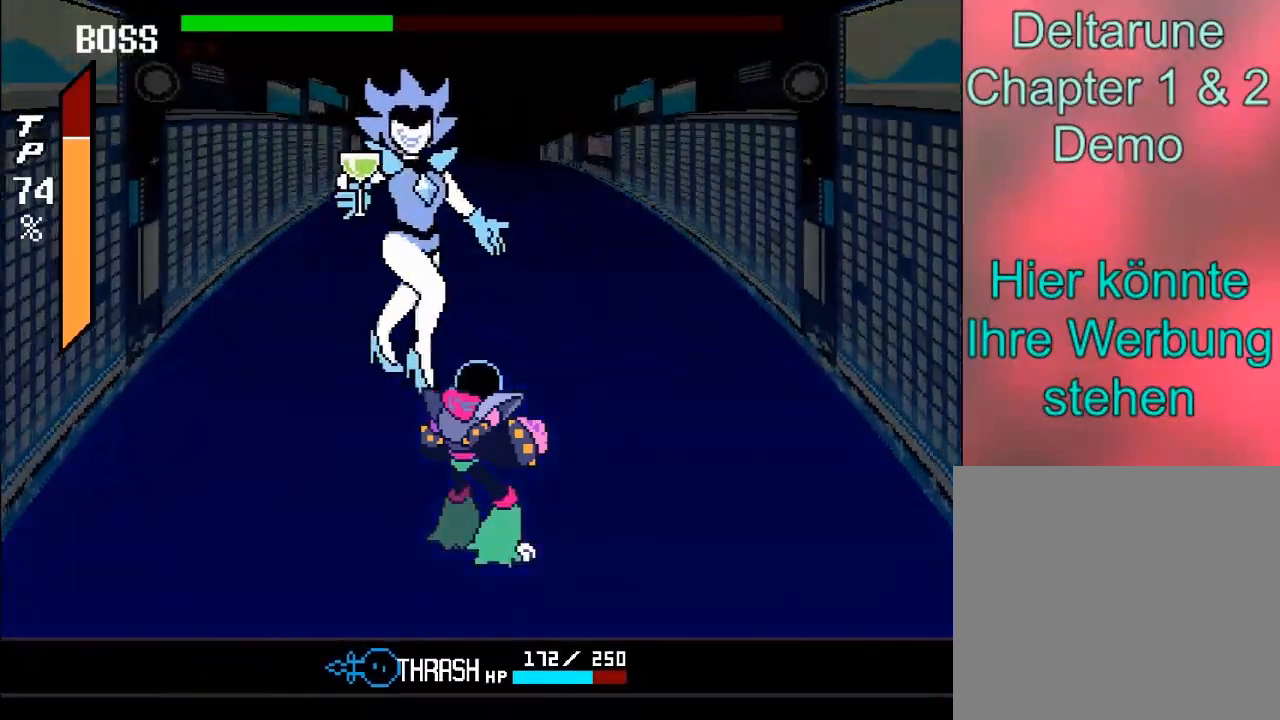
{"buttons": [], "left_stick": "left", "right_stick": "center", "events": [[467, "left_stick", "left"]]}